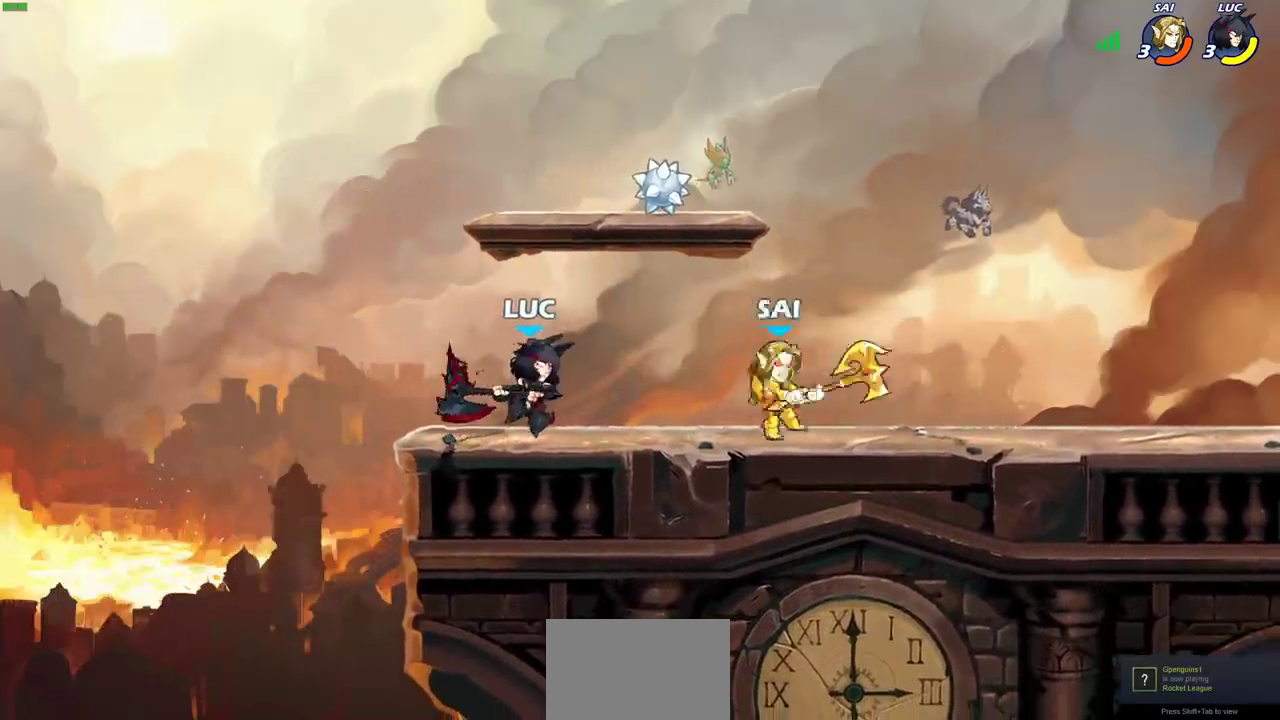
Gameplay with a controller (PlayStation layout); each line is a JSON object with the inputs held at the frame after it (dt_ms = milliseconds from this image to that frame). "events" lists button and stick changes between this image and that frame as [ms after this image, input, new state], when the widget could be followed in between.
{"dt_ms": 500, "buttons": [], "left_stick": "center", "right_stick": "center", "events": [[183, "left_stick", "down"], [217, "CIRCLE", "down"], [317, "CIRCLE", "up"], [317, "left_stick", "center"]]}
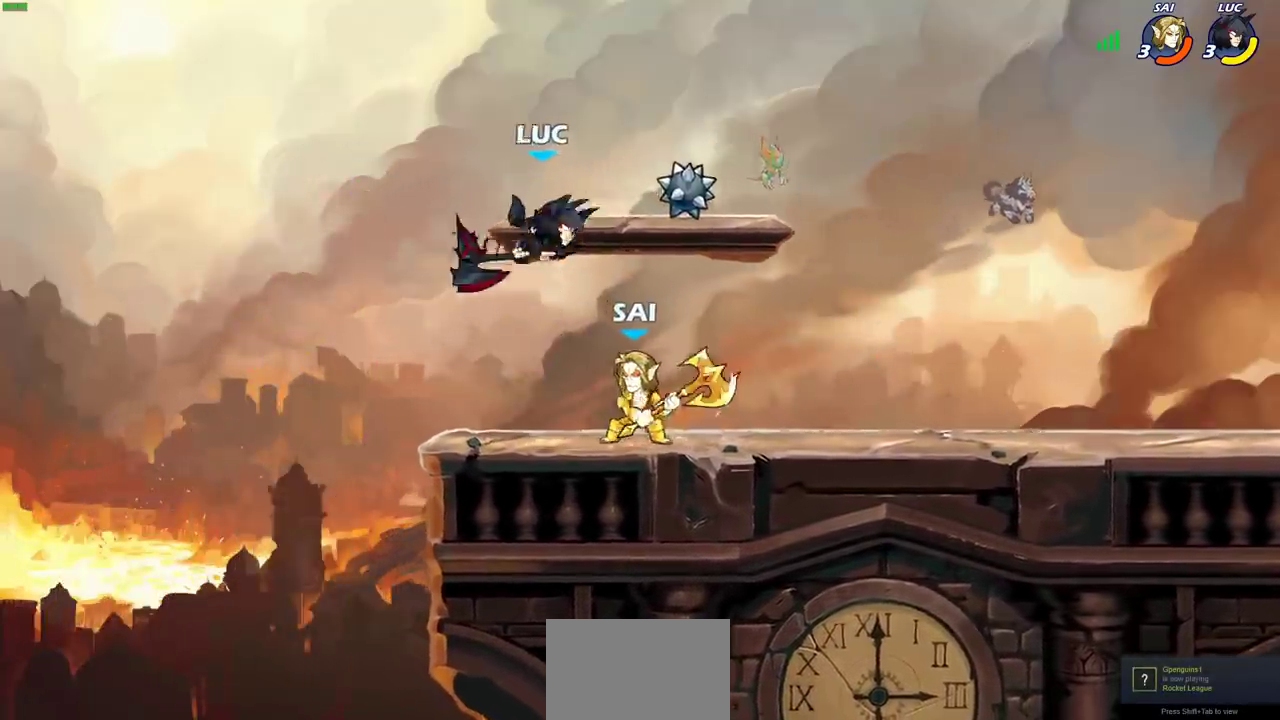
{"dt_ms": 300, "buttons": ["R2"], "left_stick": "down", "right_stick": "center", "events": [[117, "left_stick", "down-right"], [150, "R2", "down"], [167, "left_stick", "down"]]}
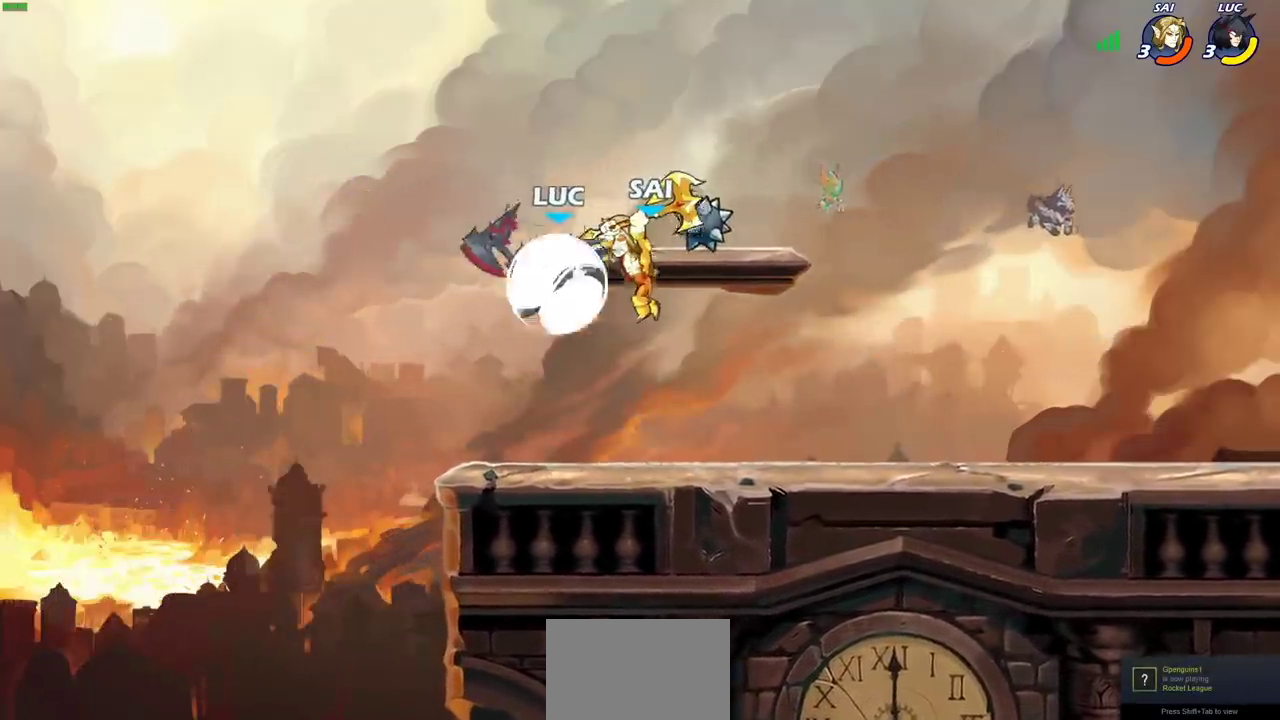
{"dt_ms": 700, "buttons": ["CROSS"], "left_stick": "up-right", "right_stick": "center", "events": [[217, "R2", "up"], [317, "CIRCLE", "down"], [400, "CIRCLE", "up"], [433, "left_stick", "down-right"], [517, "left_stick", "right"], [583, "CROSS", "down"], [600, "left_stick", "up-right"]]}
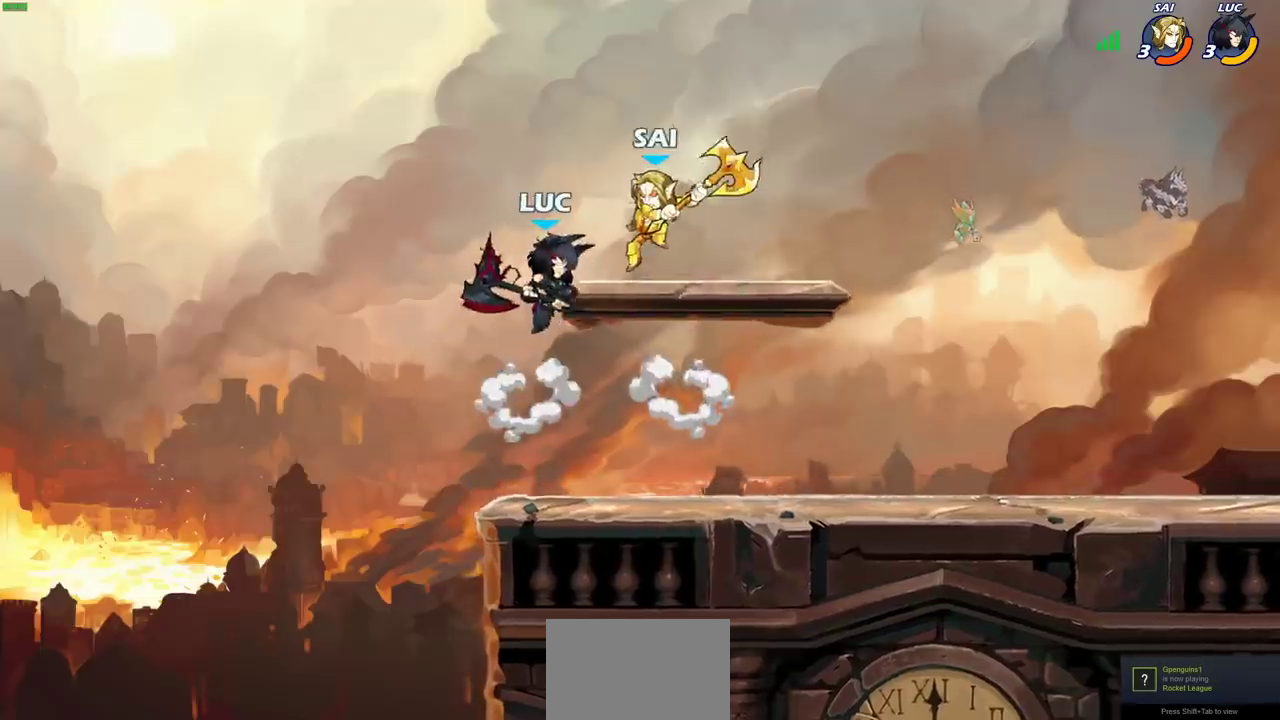
{"dt_ms": 500, "buttons": [], "left_stick": "right", "right_stick": "center", "events": [[33, "CROSS", "up"], [117, "left_stick", "up"], [183, "left_stick", "center"], [450, "left_stick", "right"]]}
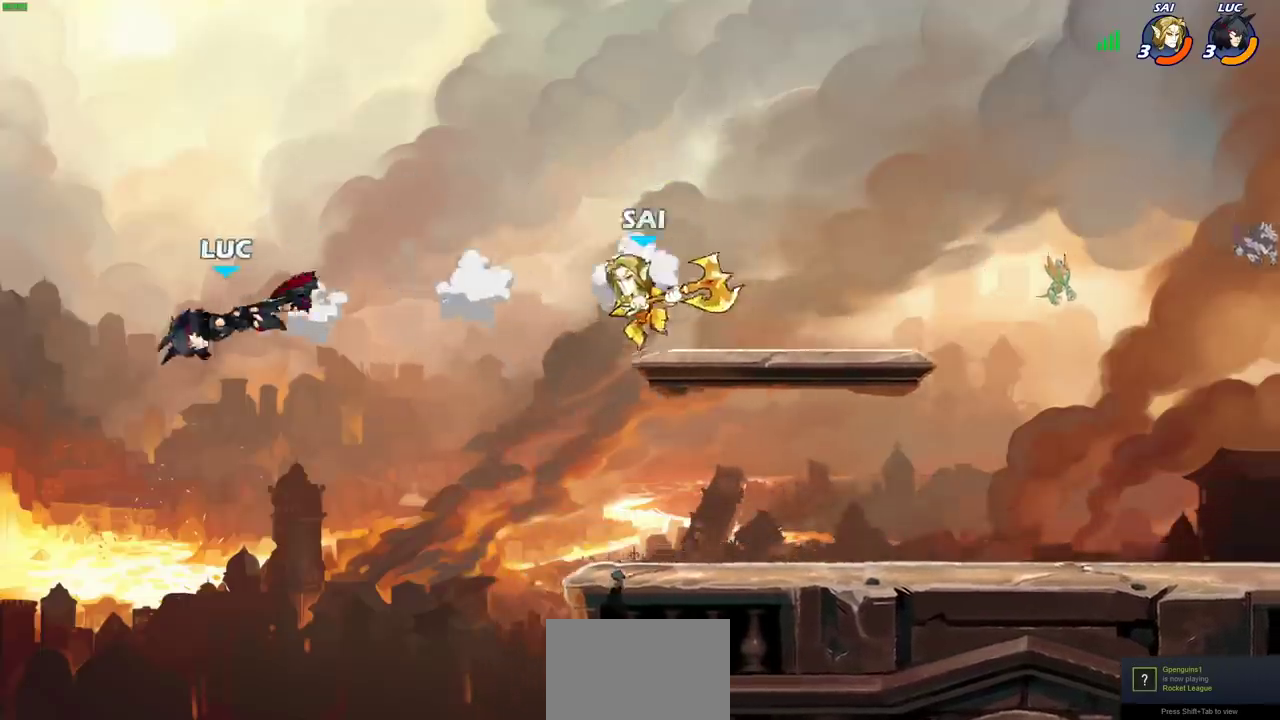
{"dt_ms": 300, "buttons": [], "left_stick": "right", "right_stick": "center", "events": [[150, "left_stick", "down-right"], [217, "left_stick", "right"]]}
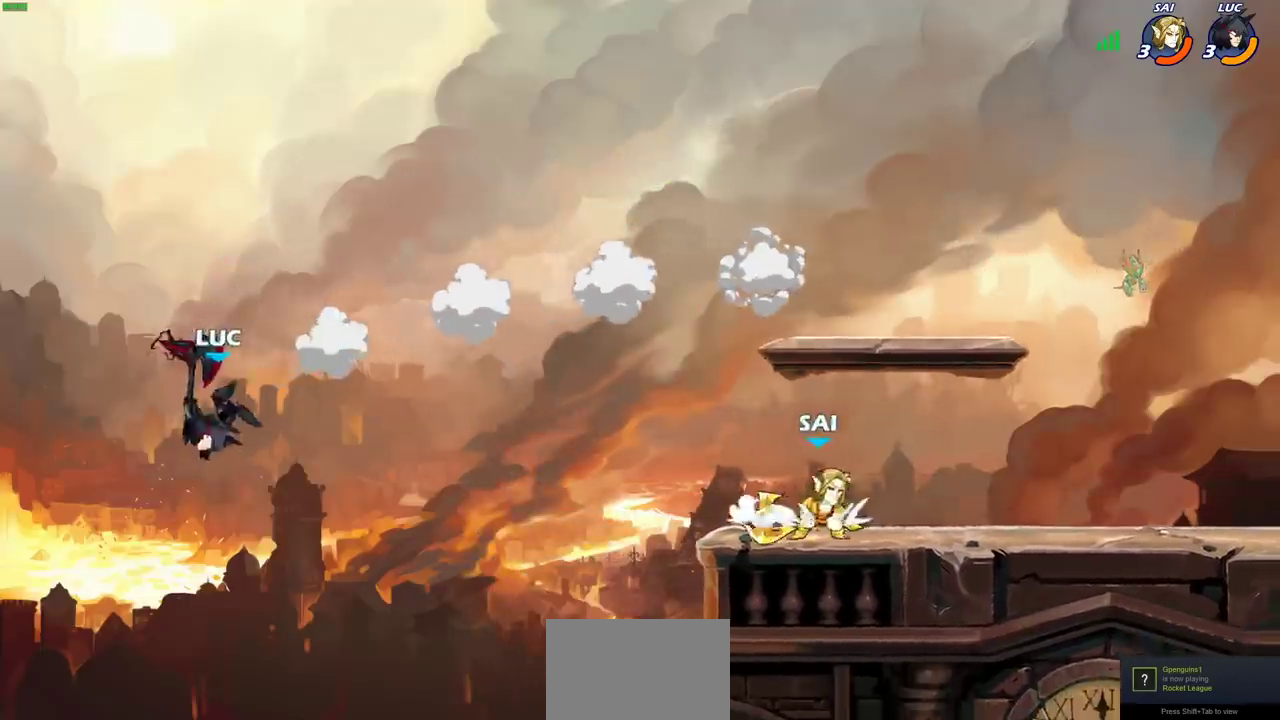
{"dt_ms": 800, "buttons": [], "left_stick": "left", "right_stick": "center", "events": [[33, "CIRCLE", "down"], [150, "CIRCLE", "up"], [333, "left_stick", "center"], [533, "left_stick", "left"]]}
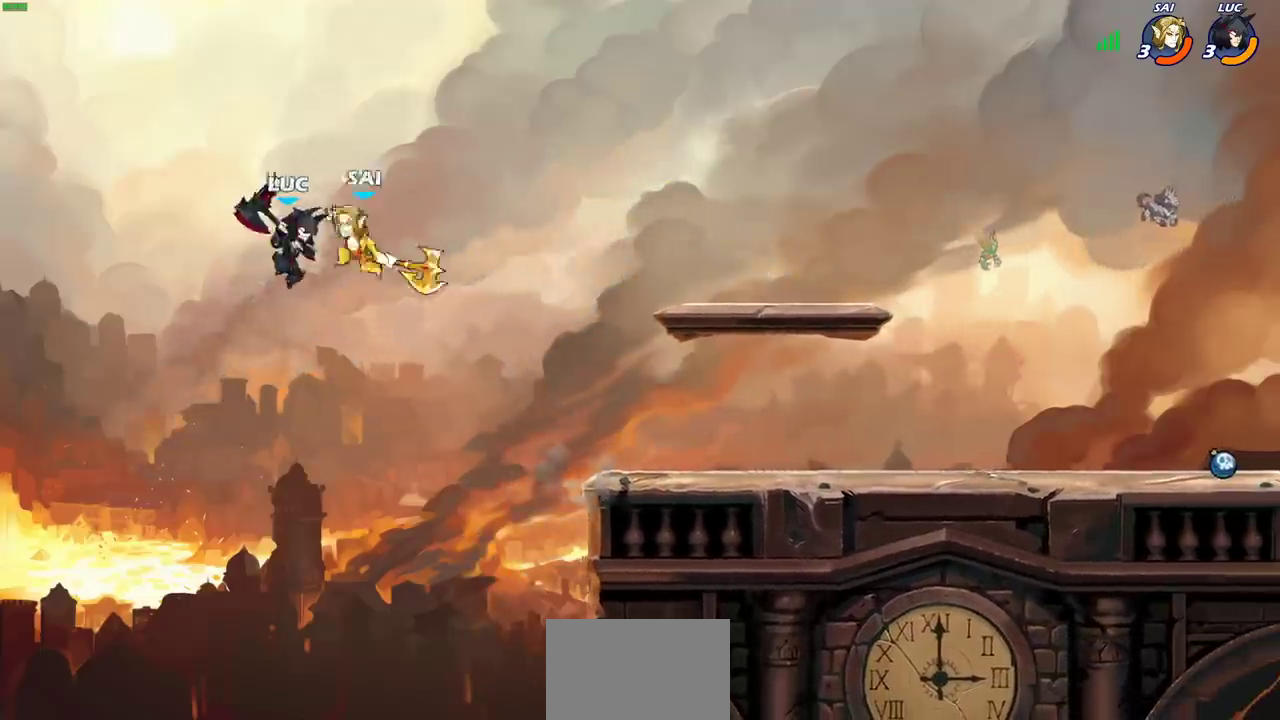
{"dt_ms": 400, "buttons": [], "left_stick": "right", "right_stick": "center", "events": [[300, "left_stick", "right"]]}
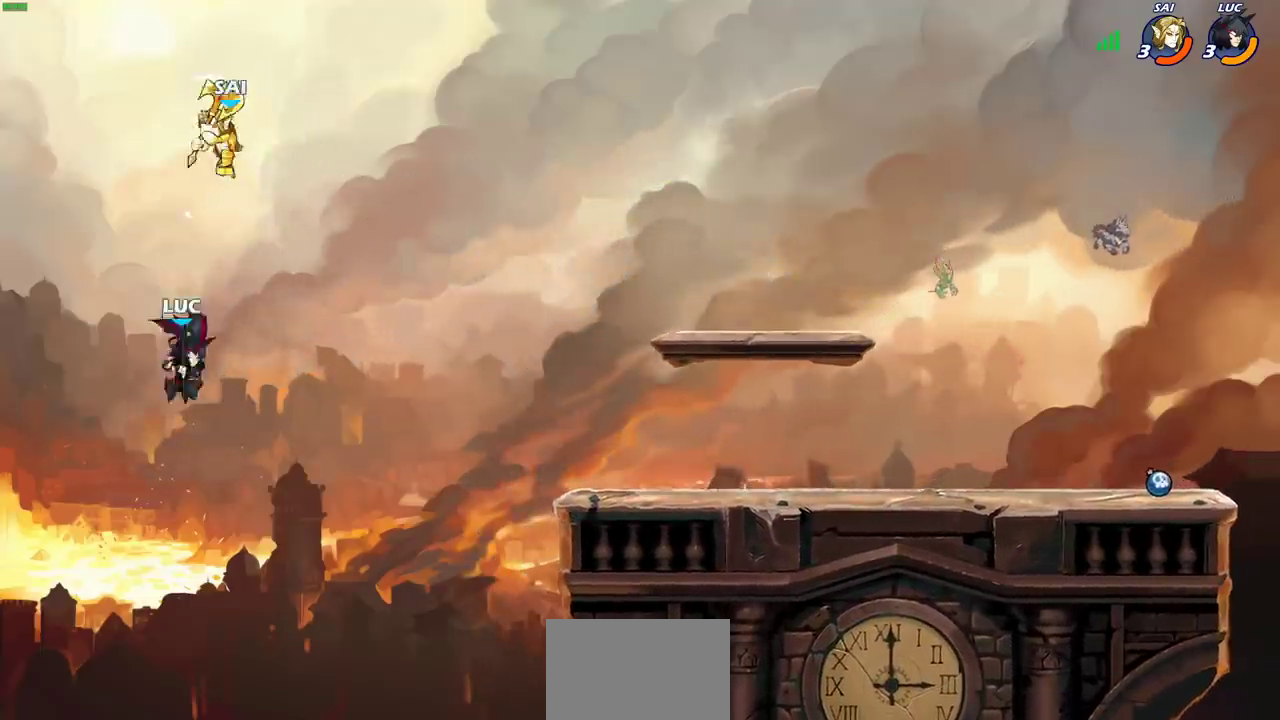
{"dt_ms": 600, "buttons": ["CROSS"], "left_stick": "right", "right_stick": "center", "events": [[333, "CROSS", "down"]]}
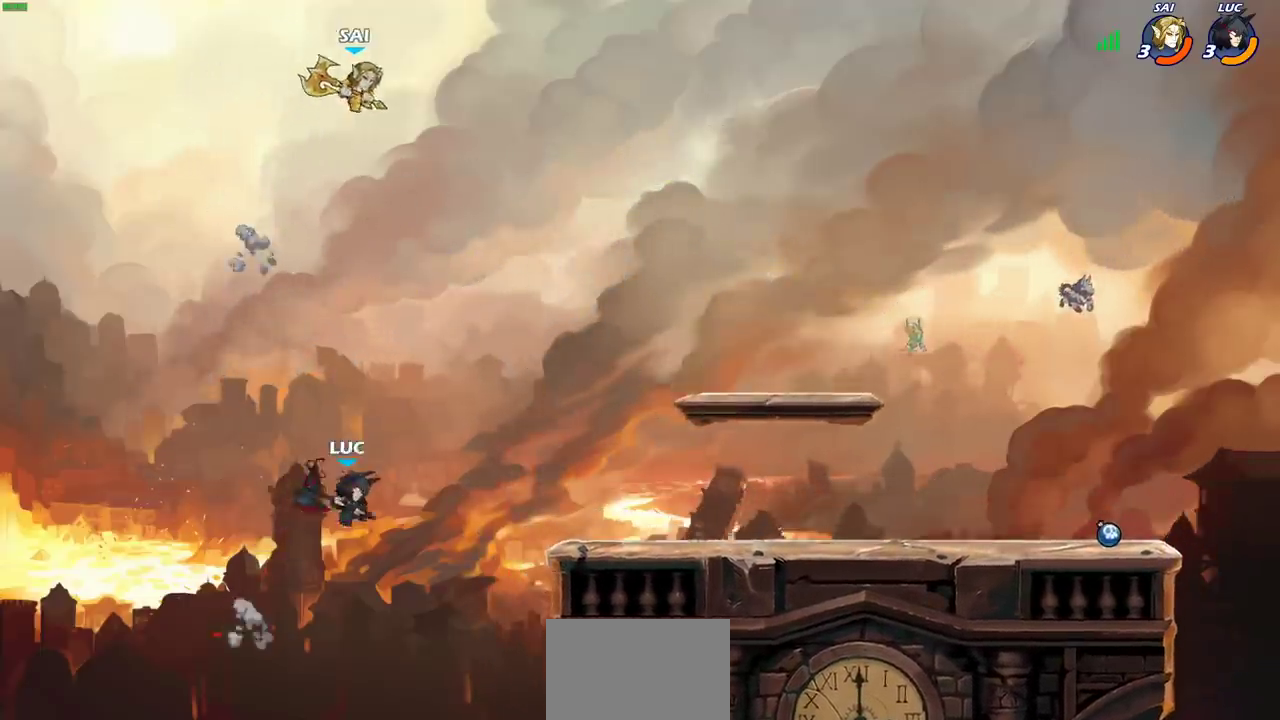
{"dt_ms": 400, "buttons": ["R2"], "left_stick": "right", "right_stick": "center", "events": [[33, "CROSS", "up"], [300, "R2", "down"]]}
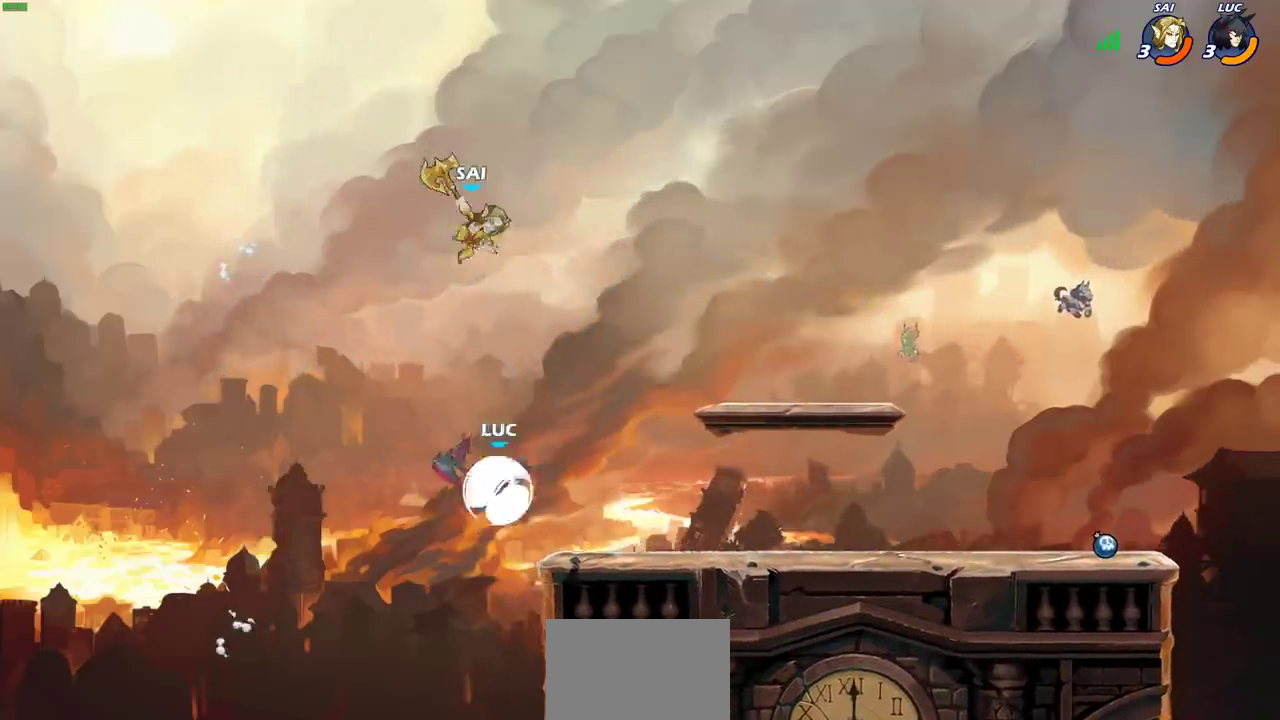
{"dt_ms": 600, "buttons": [], "left_stick": "center", "right_stick": "center", "events": [[50, "left_stick", "down-right"], [67, "R2", "up"], [200, "left_stick", "down"], [283, "CIRCLE", "down"], [333, "left_stick", "center"], [367, "CIRCLE", "up"]]}
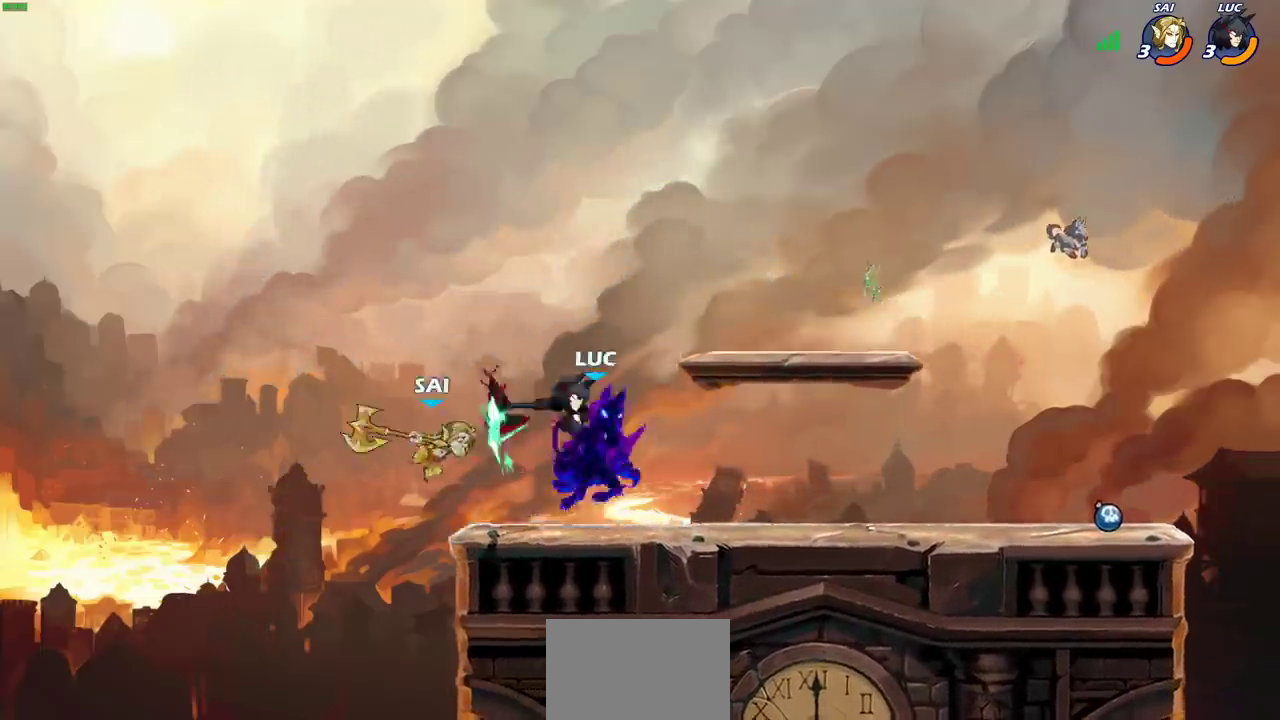
{"dt_ms": 400, "buttons": [], "left_stick": "center", "right_stick": "center", "events": [[33, "left_stick", "left"], [250, "left_stick", "center"]]}
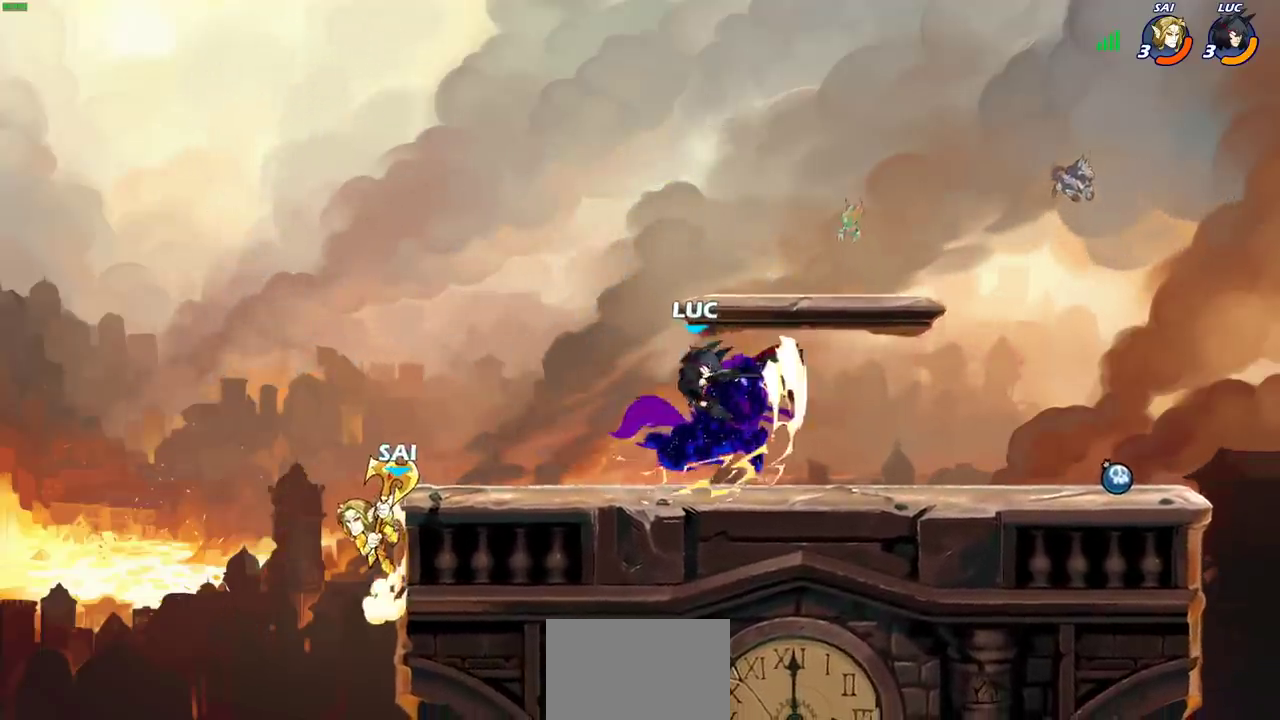
{"dt_ms": 300, "buttons": [], "left_stick": "center", "right_stick": "center", "events": []}
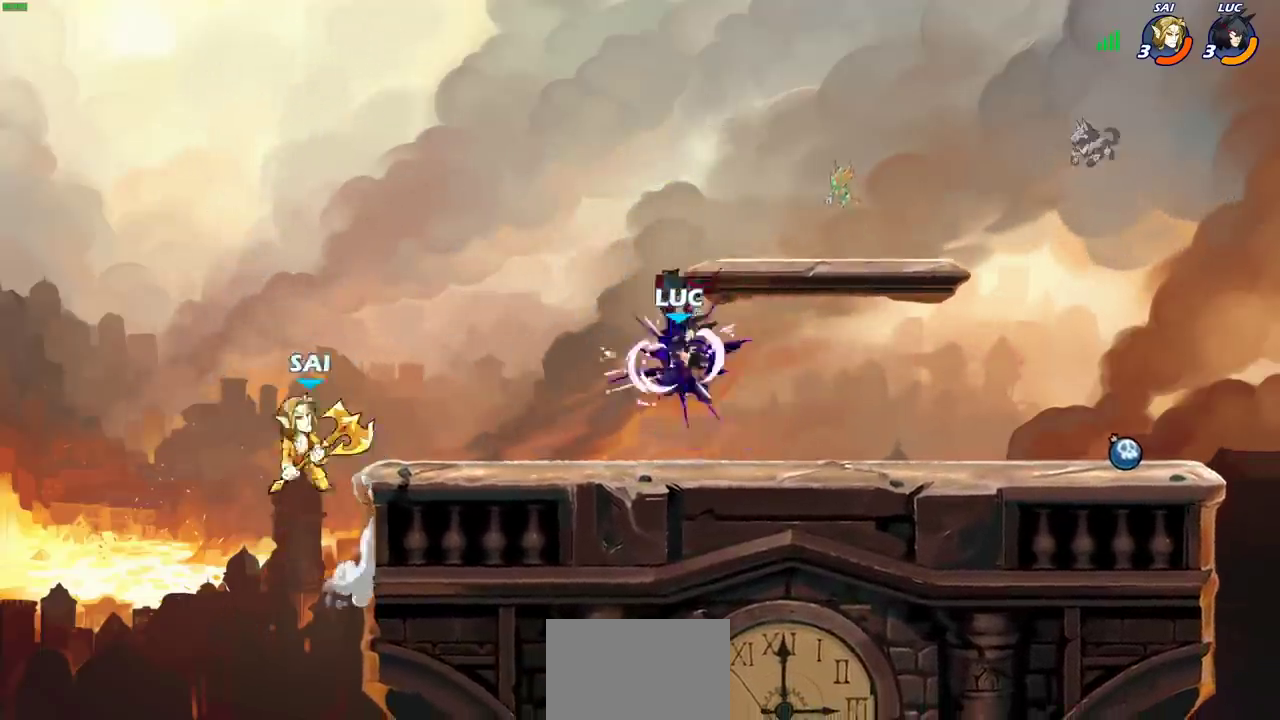
{"dt_ms": 800, "buttons": [], "left_stick": "up-left", "right_stick": "center", "events": [[100, "left_stick", "left"], [183, "CROSS", "down"], [300, "SQUARE", "down"], [417, "CROSS", "up"], [417, "SQUARE", "up"], [767, "left_stick", "up-left"]]}
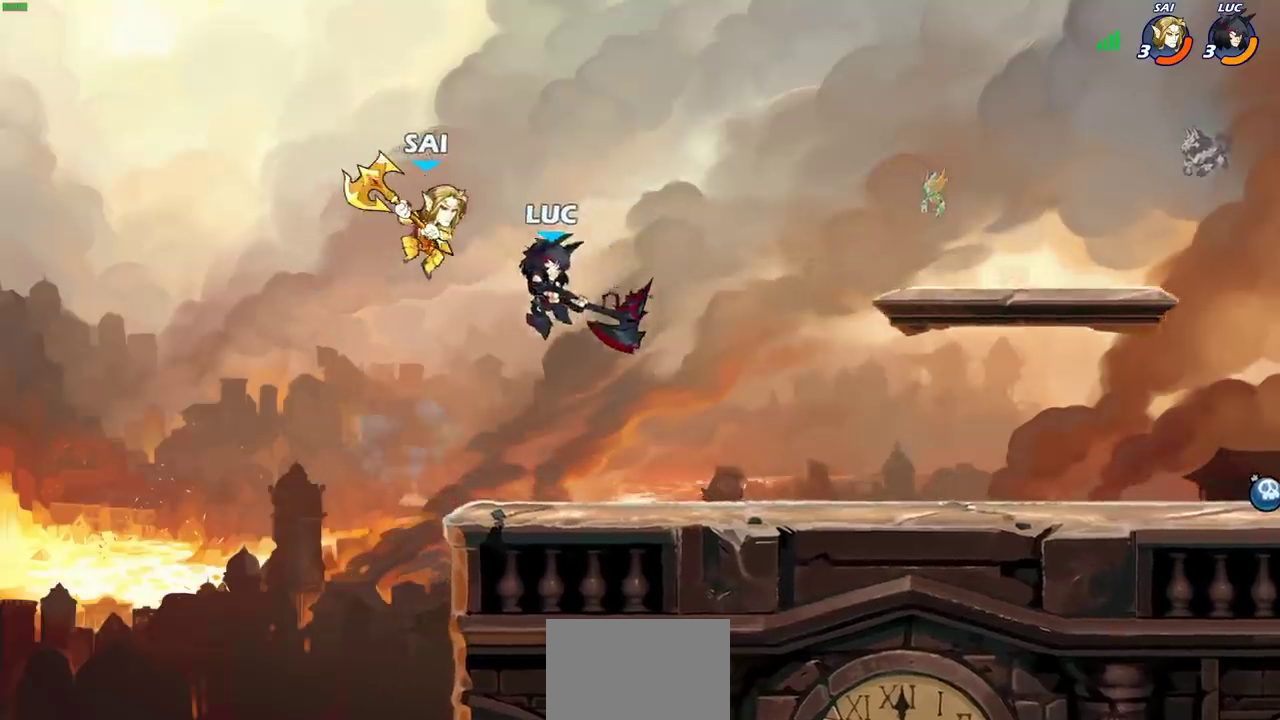
{"dt_ms": 400, "buttons": [], "left_stick": "right", "right_stick": "center", "events": [[33, "left_stick", "left"], [200, "left_stick", "down-right"], [300, "left_stick", "right"]]}
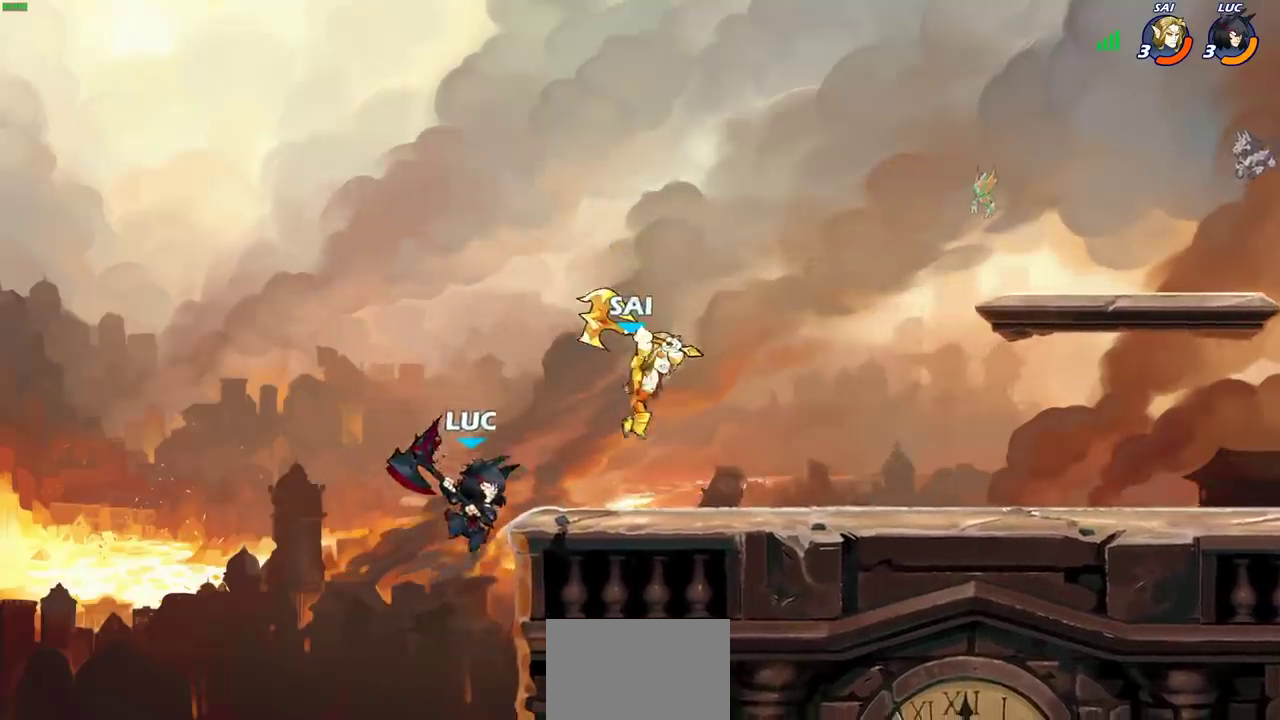
{"dt_ms": 300, "buttons": ["CROSS"], "left_stick": "right", "right_stick": "center", "events": [[50, "left_stick", "center"], [200, "CROSS", "down"], [250, "left_stick", "right"]]}
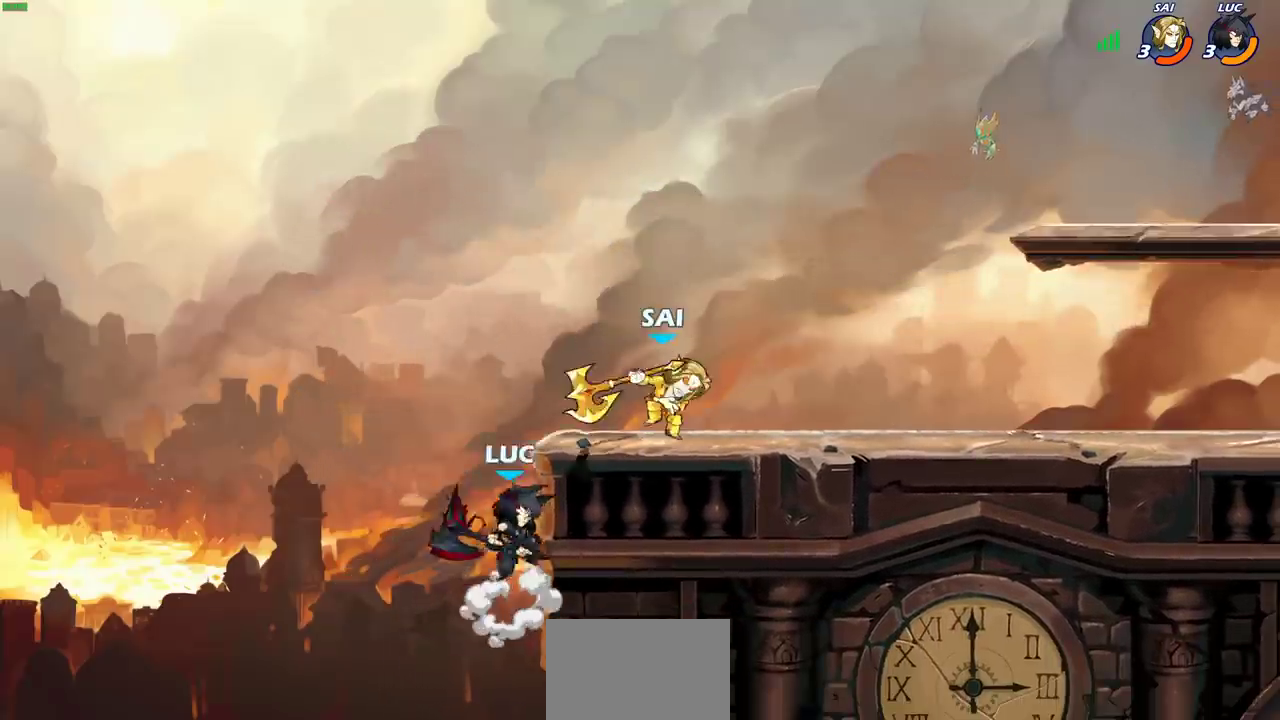
{"dt_ms": 700, "buttons": [], "left_stick": "left", "right_stick": "center", "events": [[33, "SQUARE", "down"], [83, "right_stick", "down-left"], [150, "CROSS", "up"], [150, "SQUARE", "up"], [150, "right_stick", "center"], [650, "left_stick", "left"]]}